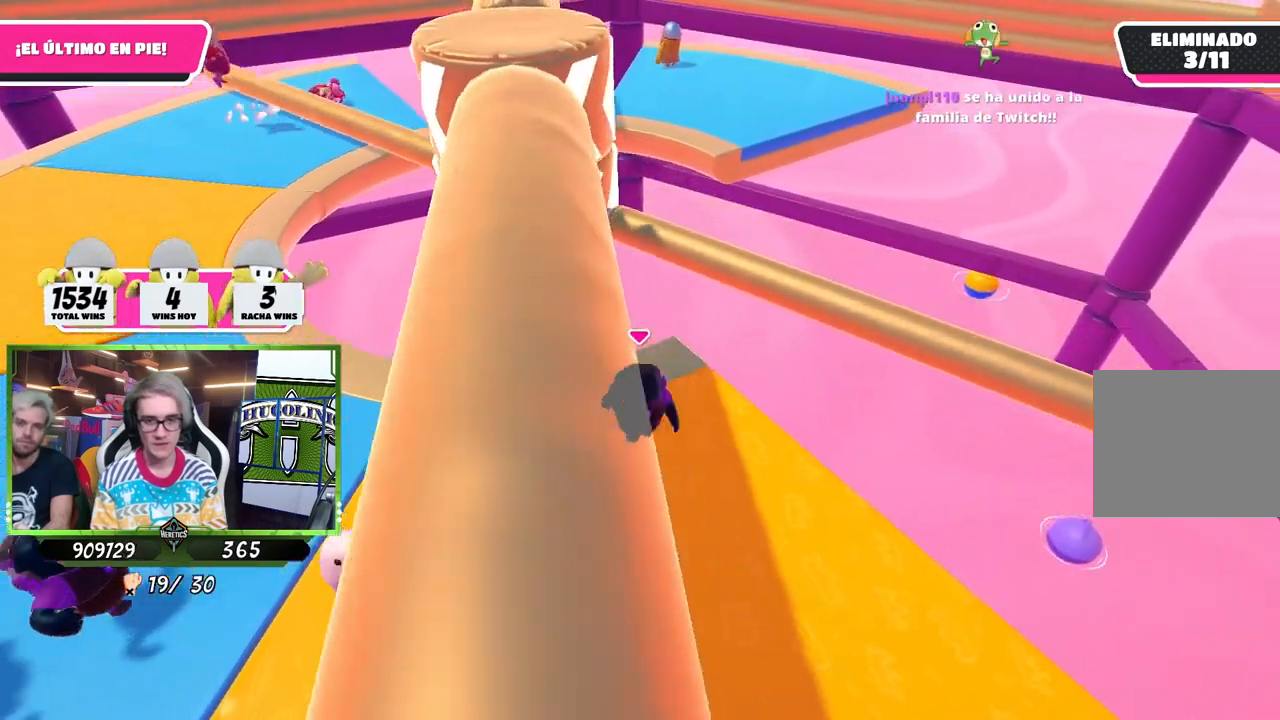
Gameplay with a controller (PlayStation layout); each line is a JSON object with the inputs held at the frame after it. "events" lists button and stick changes between this image and that frame as [ms after this image, input, new state], when the widget could be followed in between.
{"buttons": [], "left_stick": "left", "right_stick": "center", "events": [[183, "left_stick", "right"], [283, "CROSS", "down"], [450, "CROSS", "up"], [450, "left_stick", "left"]]}
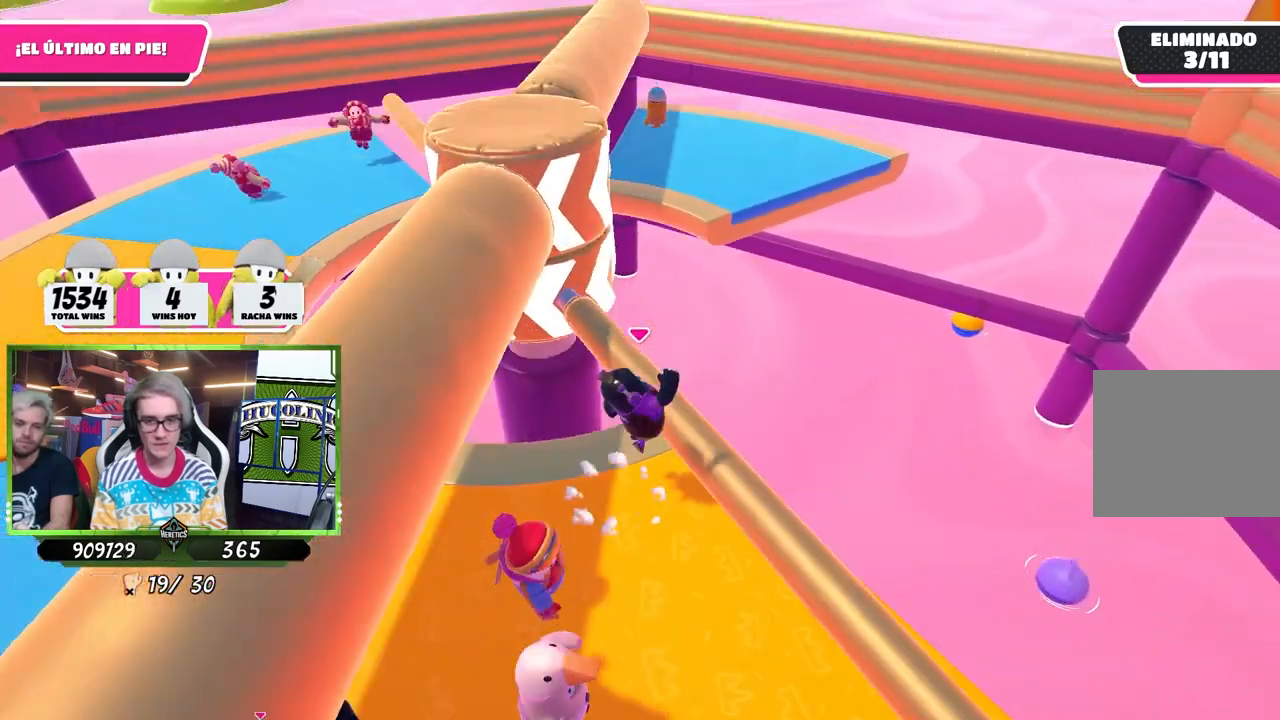
{"buttons": [], "left_stick": "left", "right_stick": "center", "events": [[283, "right_stick", "up"], [450, "right_stick", "center"]]}
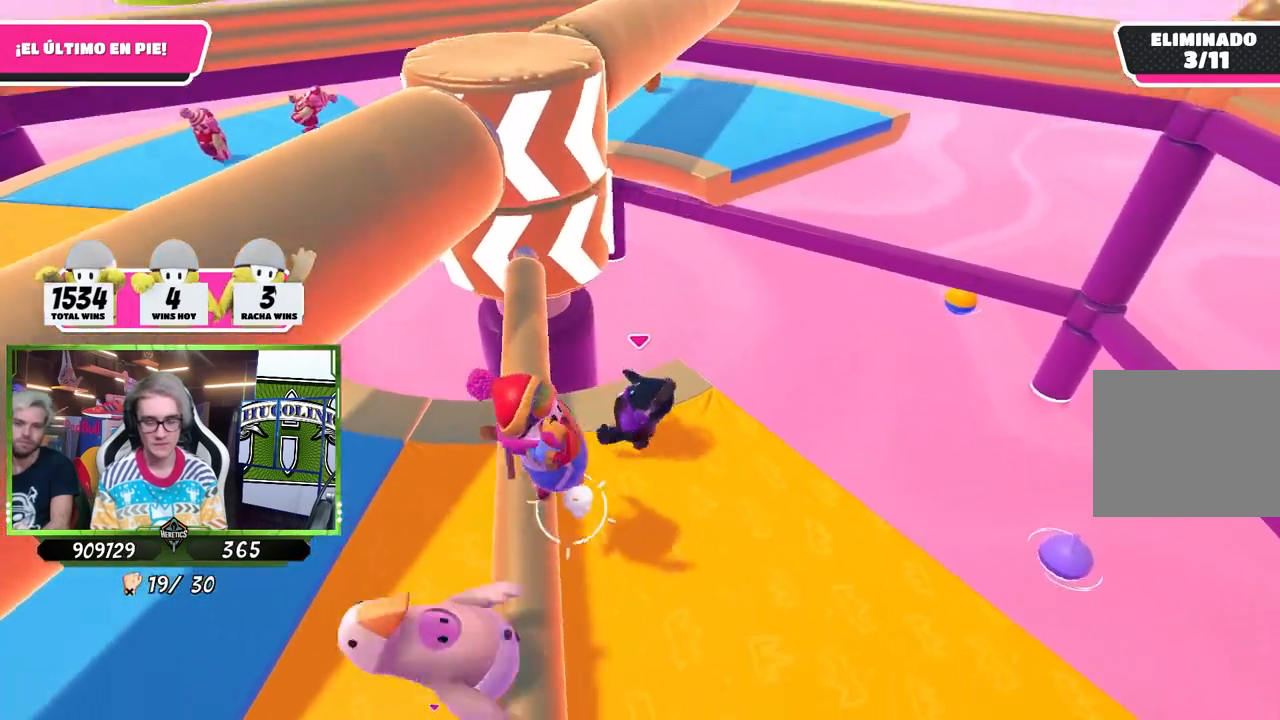
{"buttons": [], "left_stick": "left", "right_stick": "down", "events": [[200, "right_stick", "right"], [267, "right_stick", "center"], [450, "right_stick", "down"]]}
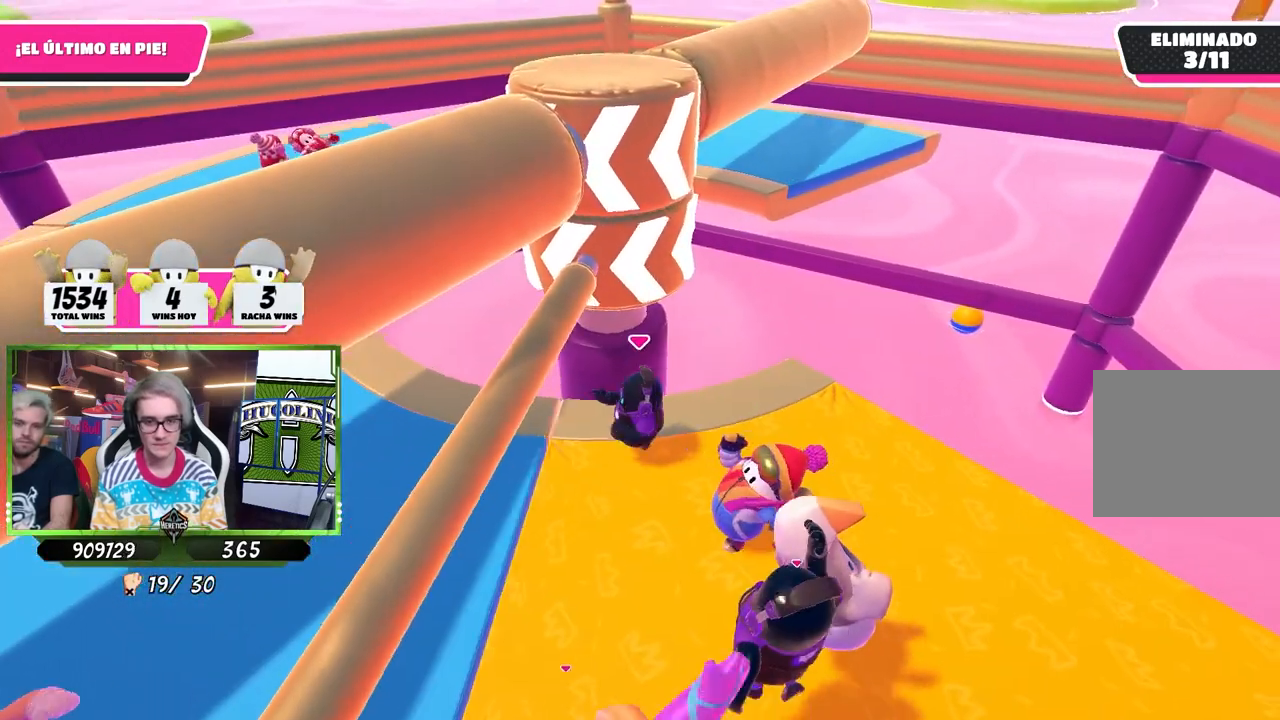
{"buttons": [], "left_stick": "up-right", "right_stick": "center", "events": [[317, "left_stick", "up-right"], [350, "right_stick", "center"]]}
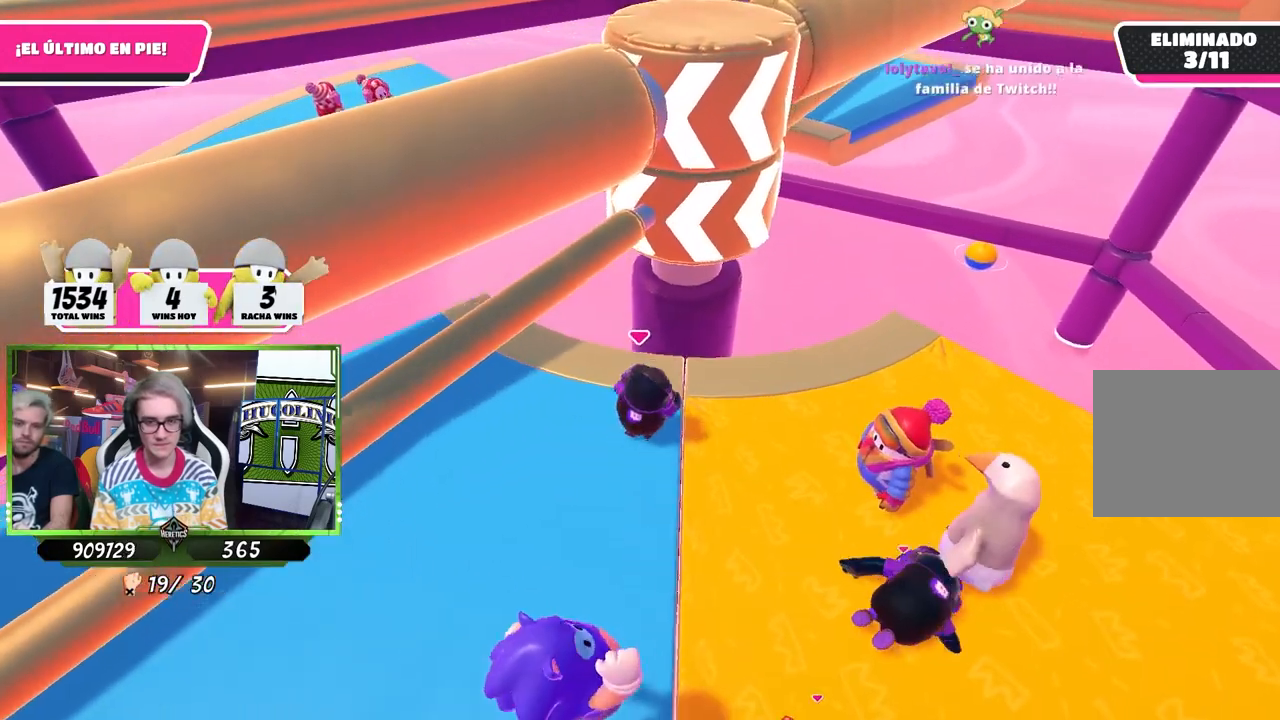
{"buttons": [], "left_stick": "up-right", "right_stick": "center", "events": [[167, "right_stick", "down"], [350, "right_stick", "center"]]}
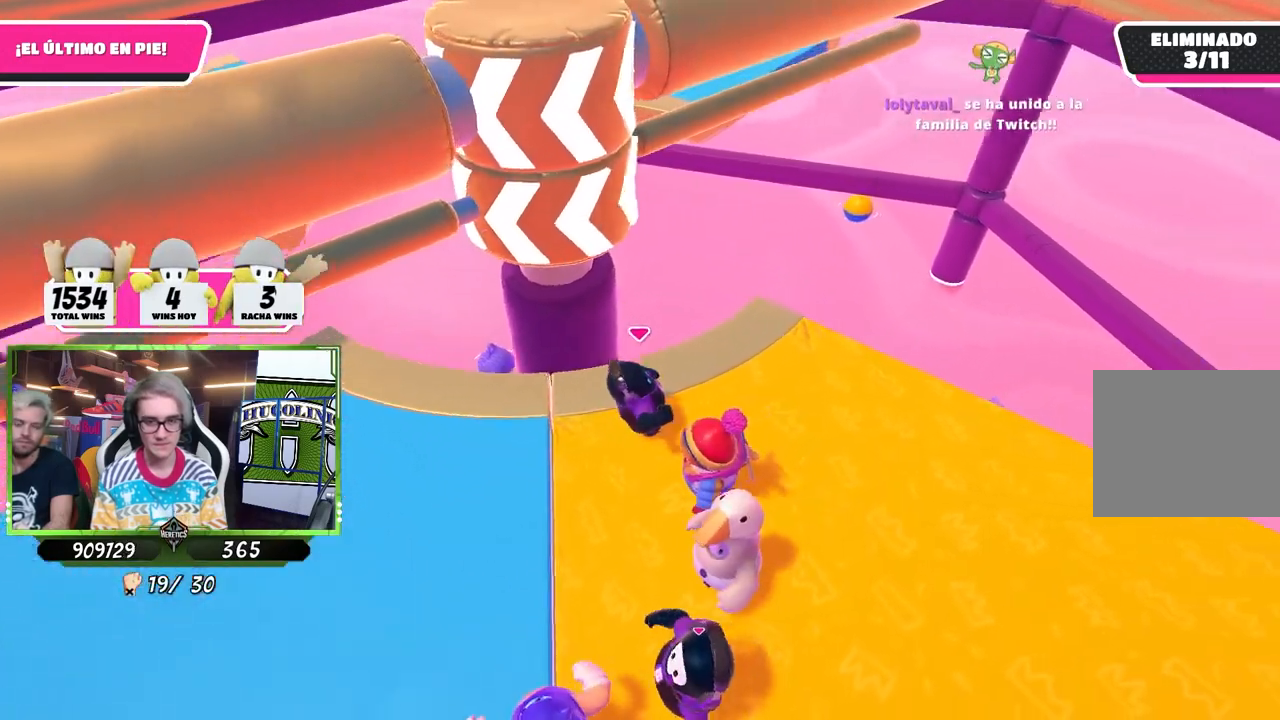
{"buttons": [], "left_stick": "up-left", "right_stick": "center", "events": [[117, "left_stick", "down"], [167, "left_stick", "down-left"], [283, "left_stick", "left"], [383, "left_stick", "up-left"]]}
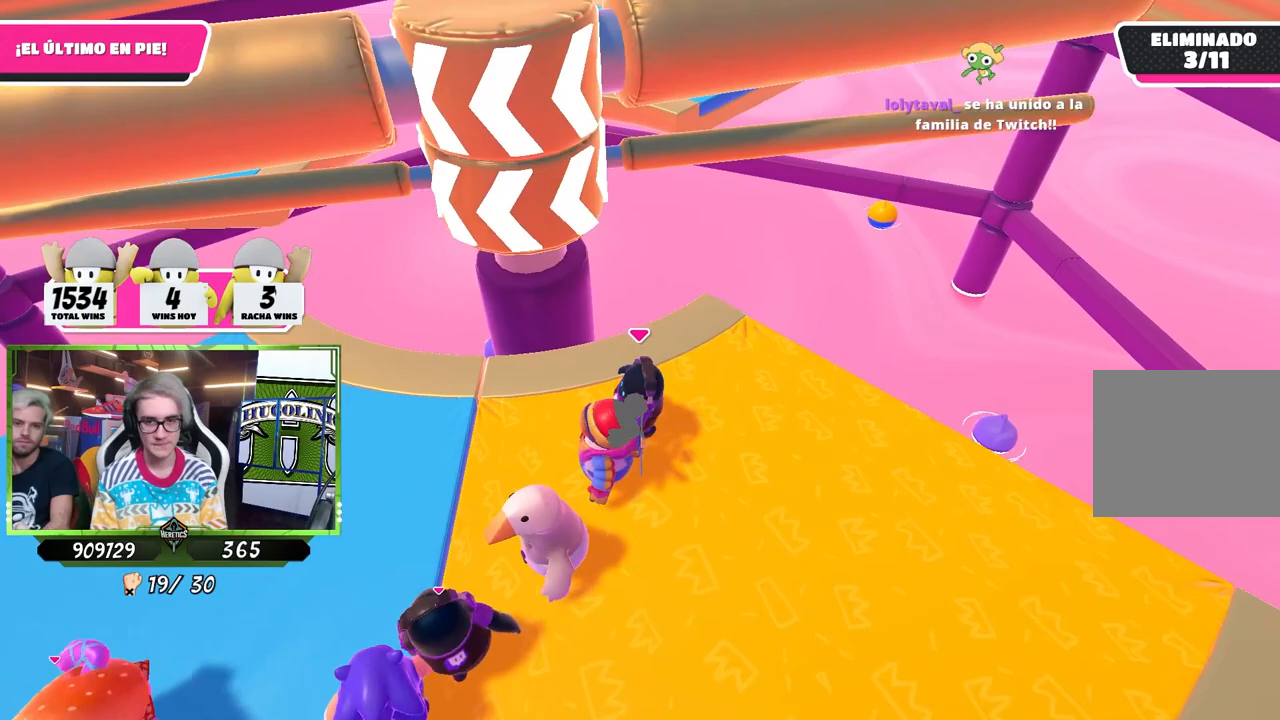
{"buttons": [], "left_stick": "right", "right_stick": "center", "events": [[150, "left_stick", "right"]]}
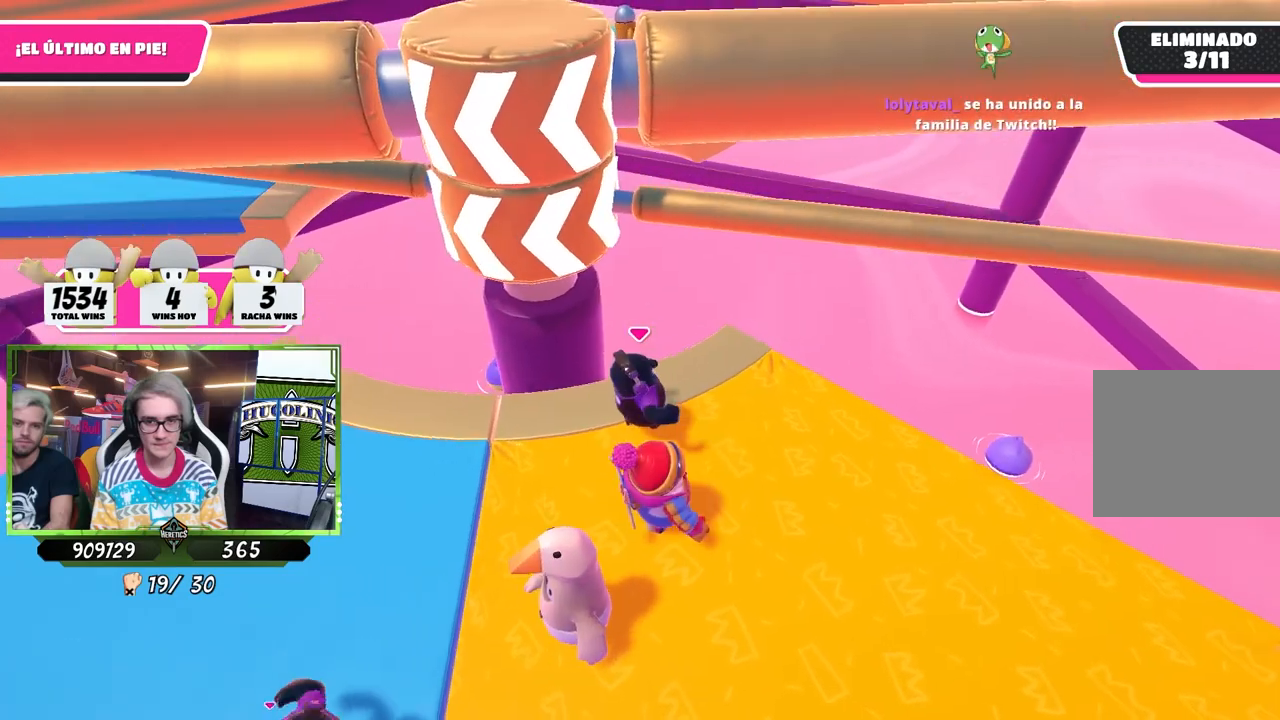
{"buttons": [], "left_stick": "up-right", "right_stick": "center", "events": [[217, "left_stick", "down"], [317, "left_stick", "left"], [450, "left_stick", "up-right"]]}
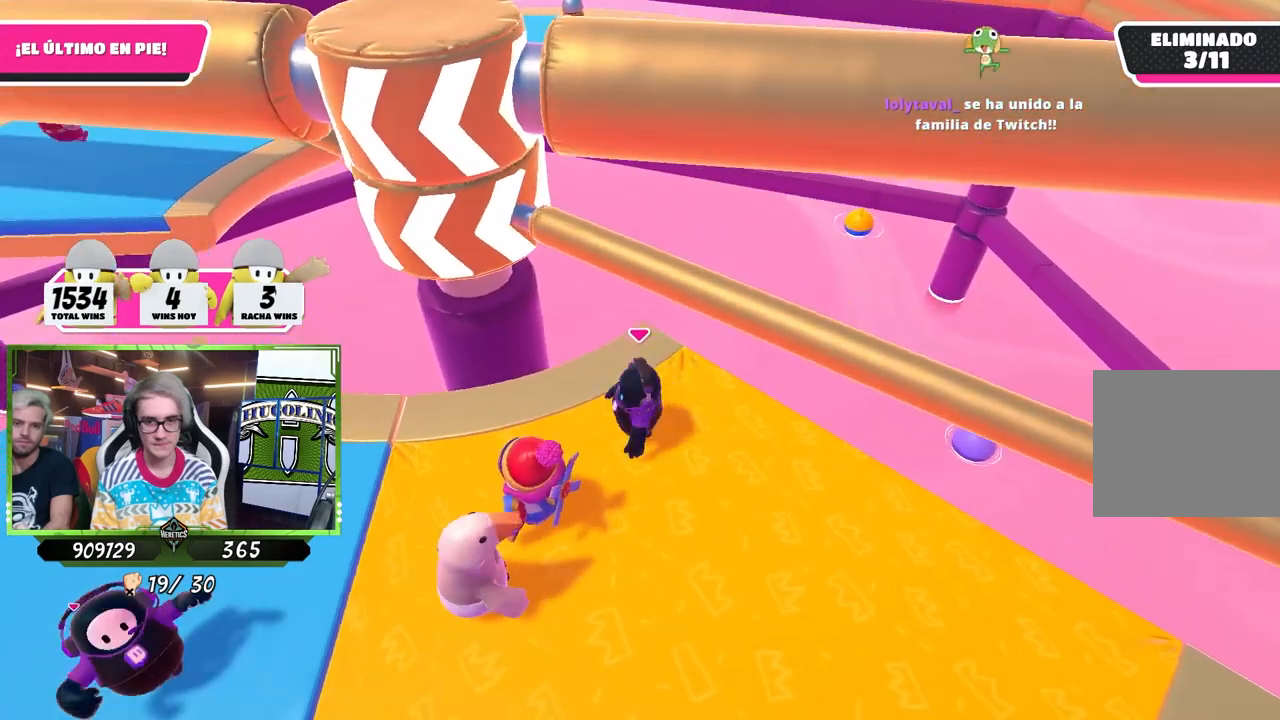
{"buttons": [], "left_stick": "left", "right_stick": "up", "events": [[17, "CROSS", "down"], [183, "CROSS", "up"], [183, "left_stick", "center"], [267, "left_stick", "up-left"], [417, "left_stick", "left"], [417, "right_stick", "up"]]}
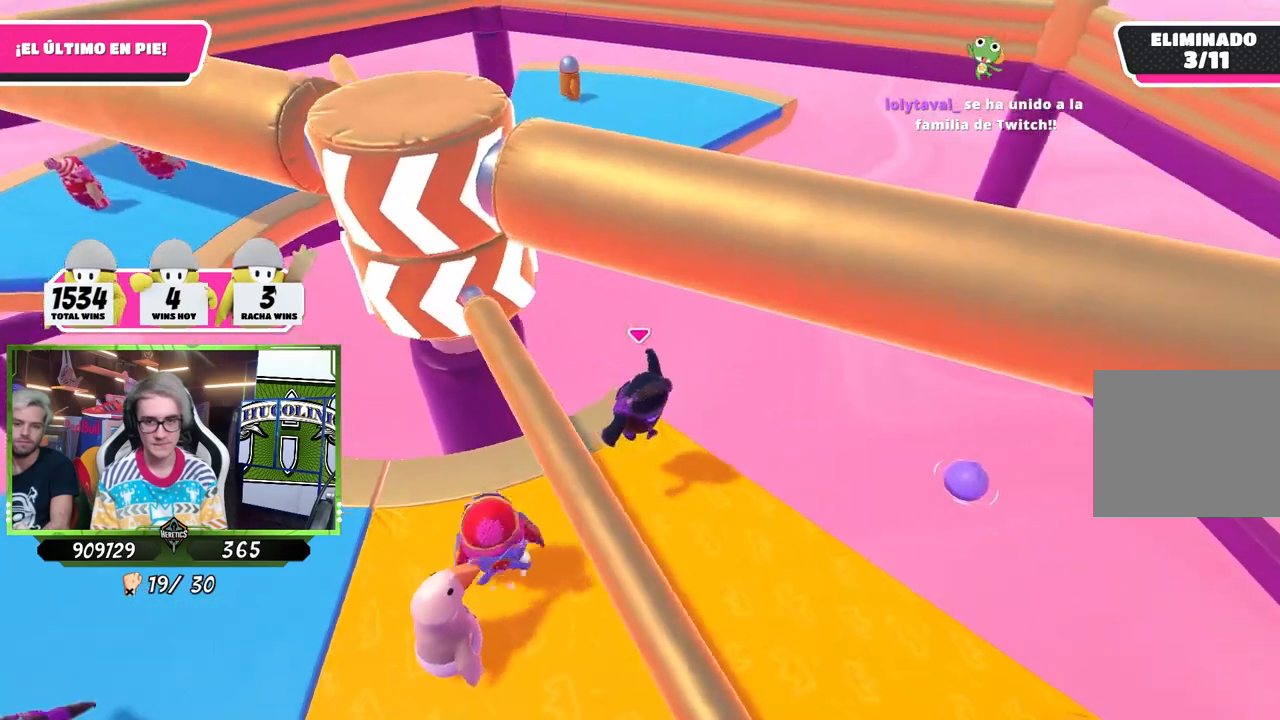
{"buttons": [], "left_stick": "left", "right_stick": "center", "events": [[50, "right_stick", "center"]]}
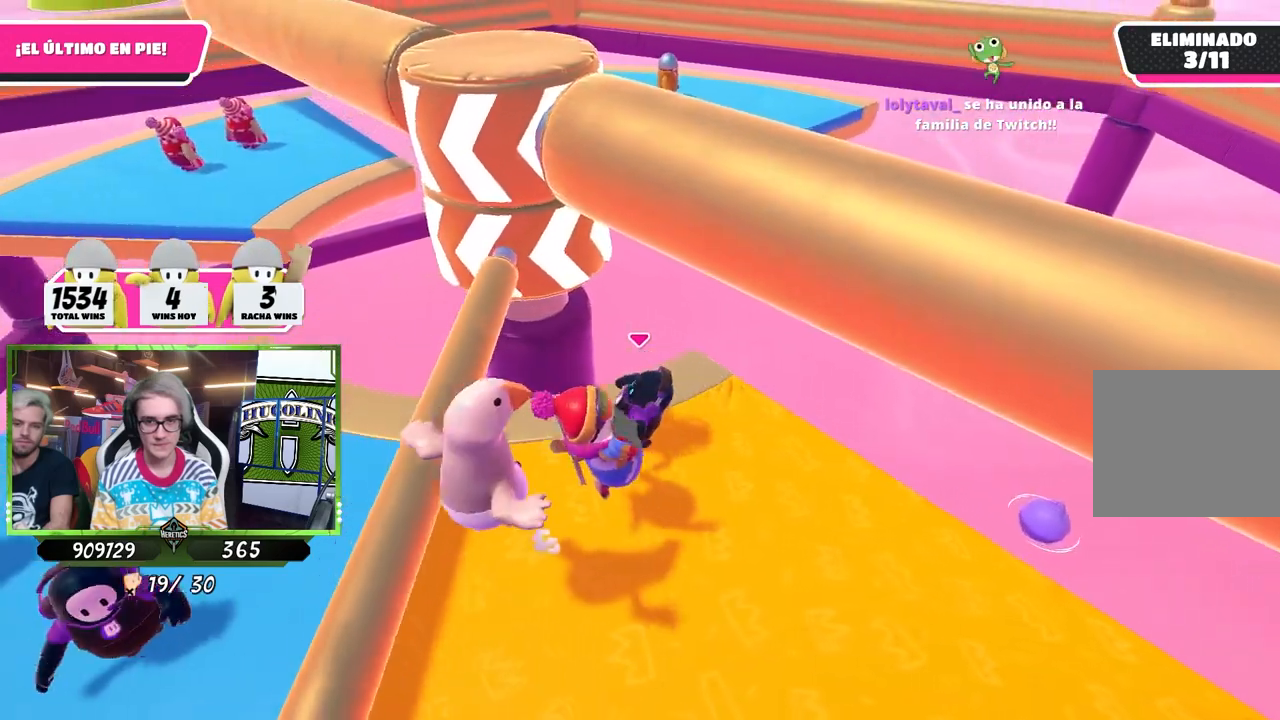
{"buttons": [], "left_stick": "down", "right_stick": "down", "events": [[17, "left_stick", "down"], [117, "left_stick", "right"], [217, "left_stick", "left"], [417, "left_stick", "down"], [483, "right_stick", "down"]]}
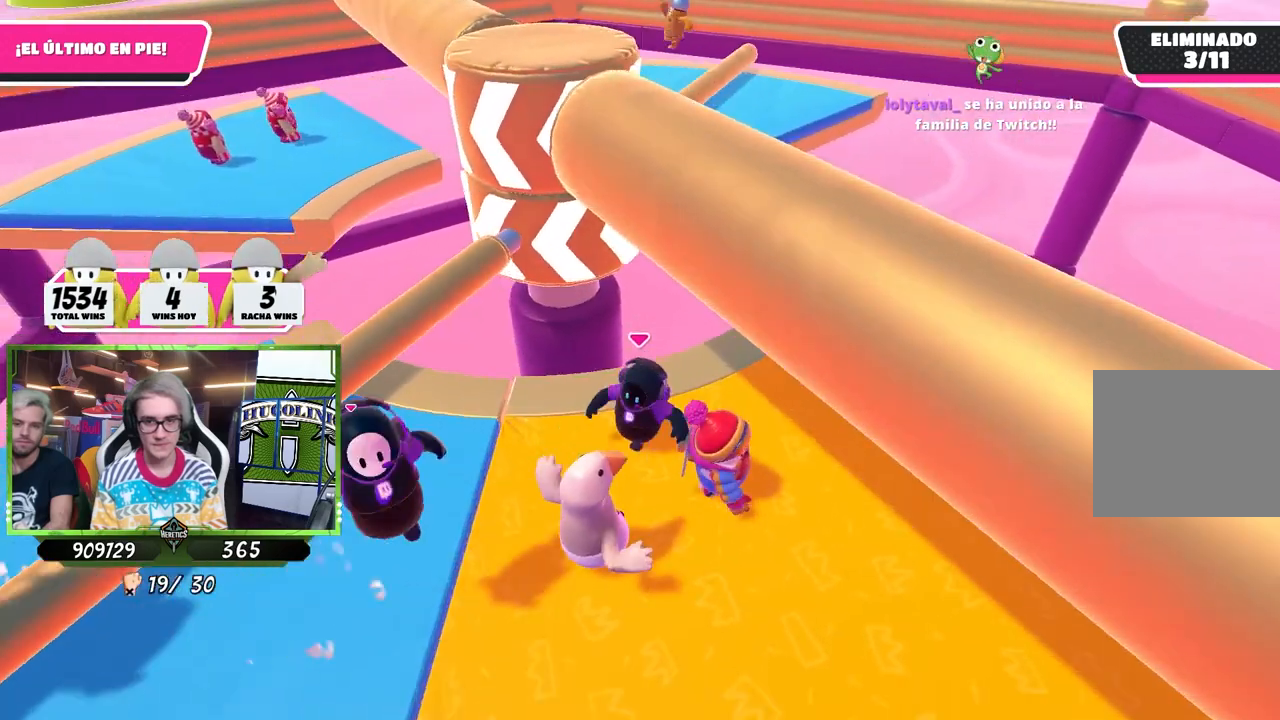
{"buttons": [], "left_stick": "left", "right_stick": "right", "events": [[83, "left_stick", "left"], [117, "right_stick", "center"], [417, "right_stick", "right"]]}
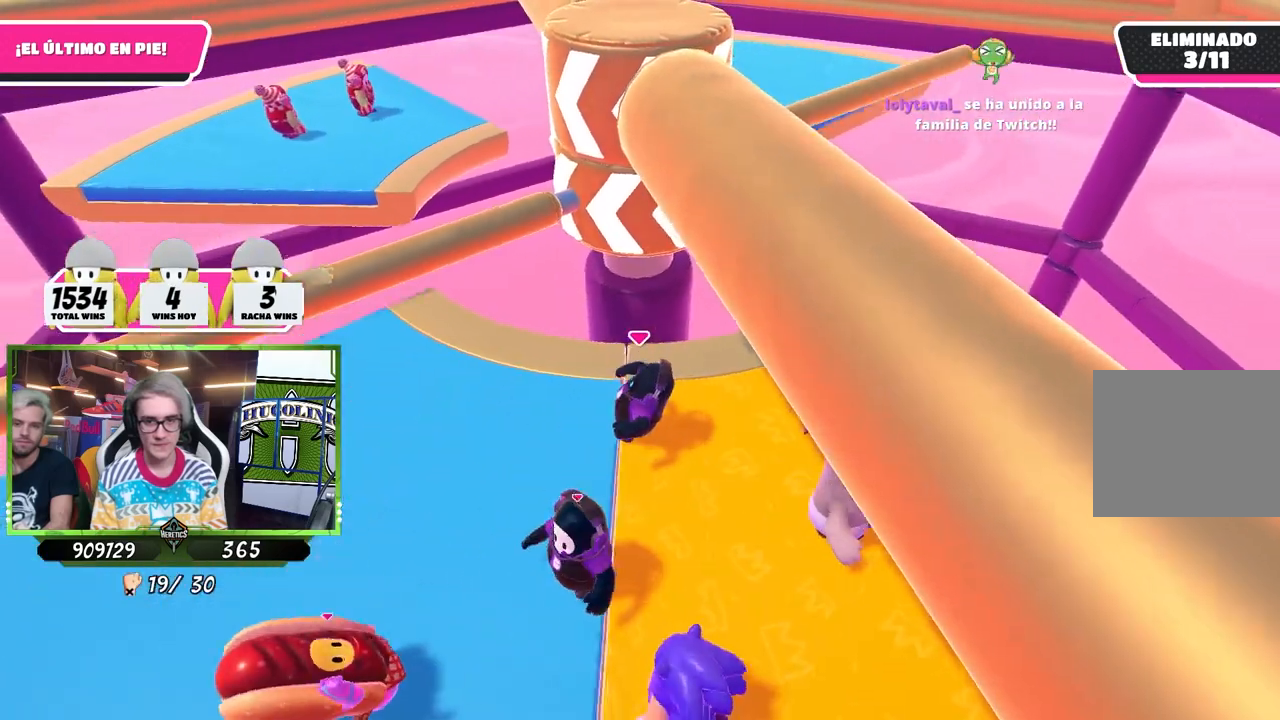
{"buttons": [], "left_stick": "up-right", "right_stick": "center", "events": [[200, "right_stick", "down-right"], [450, "left_stick", "up-right"], [483, "right_stick", "center"]]}
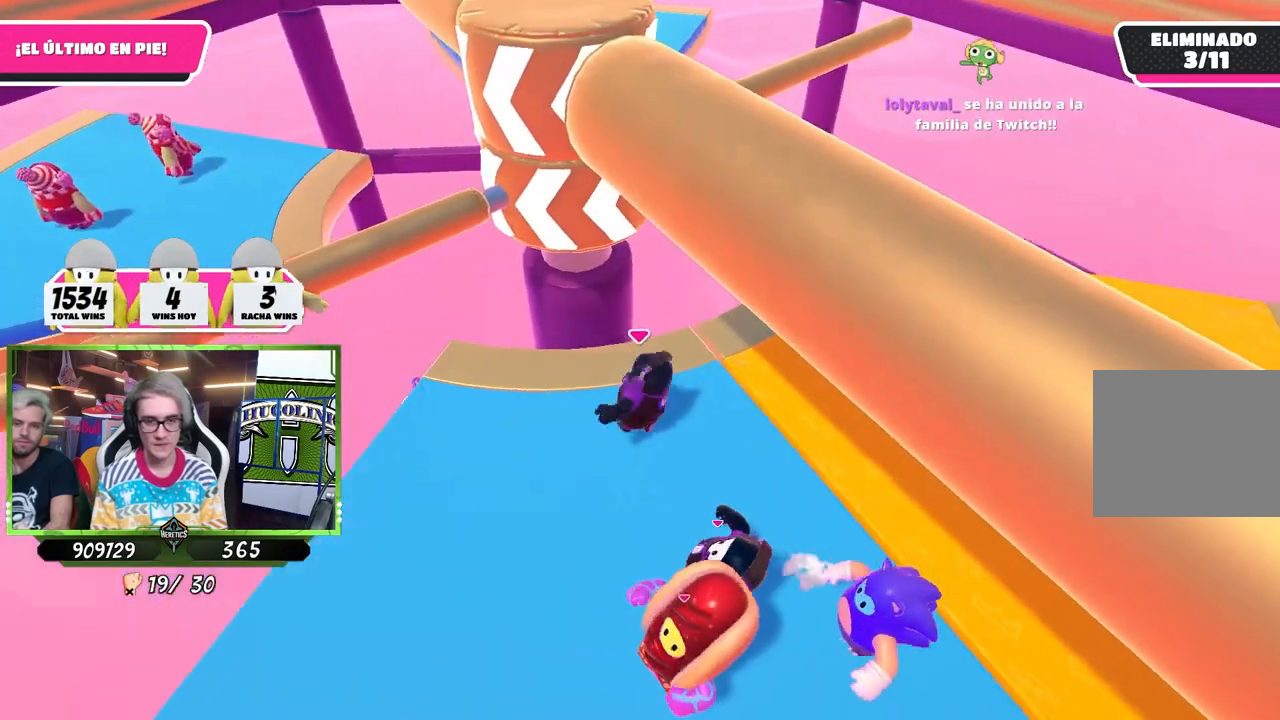
{"buttons": [], "left_stick": "left", "right_stick": "down", "events": [[83, "left_stick", "right"], [250, "right_stick", "down"], [283, "left_stick", "left"]]}
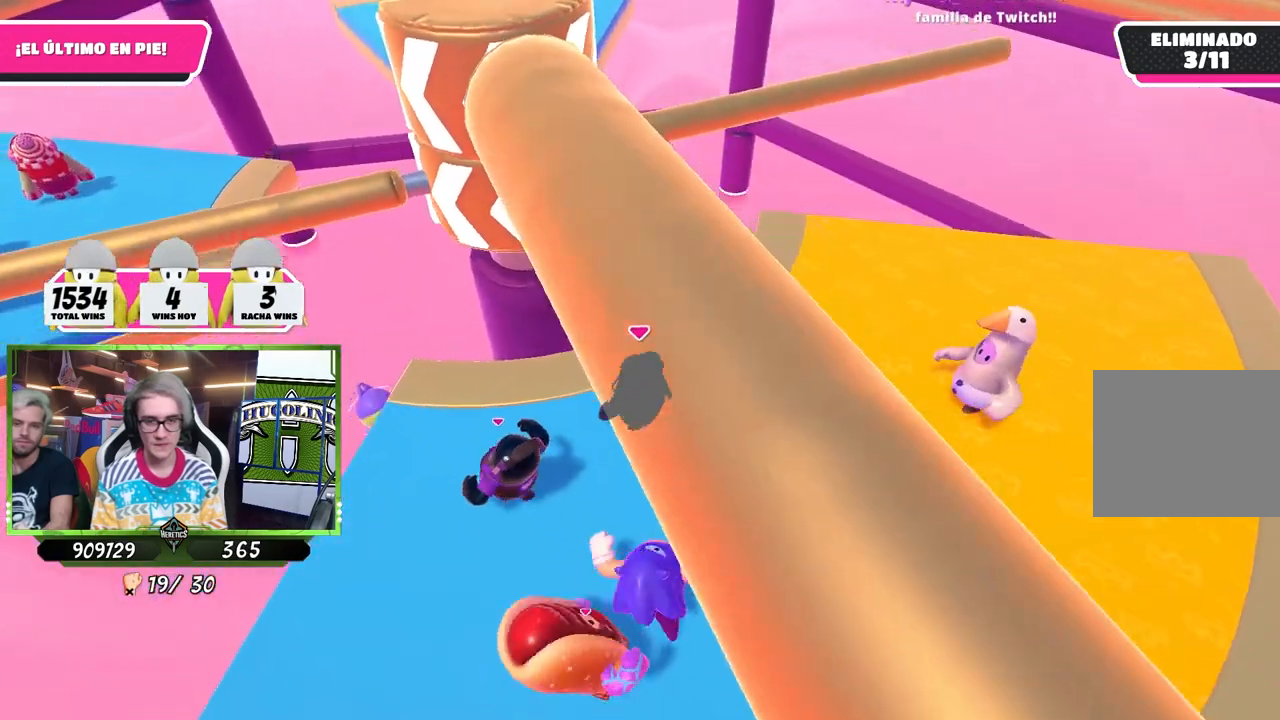
{"buttons": [], "left_stick": "right", "right_stick": "center", "events": [[150, "left_stick", "up"], [150, "right_stick", "center"], [250, "left_stick", "right"], [250, "right_stick", "down"], [350, "left_stick", "down-left"], [383, "right_stick", "center"], [483, "left_stick", "right"]]}
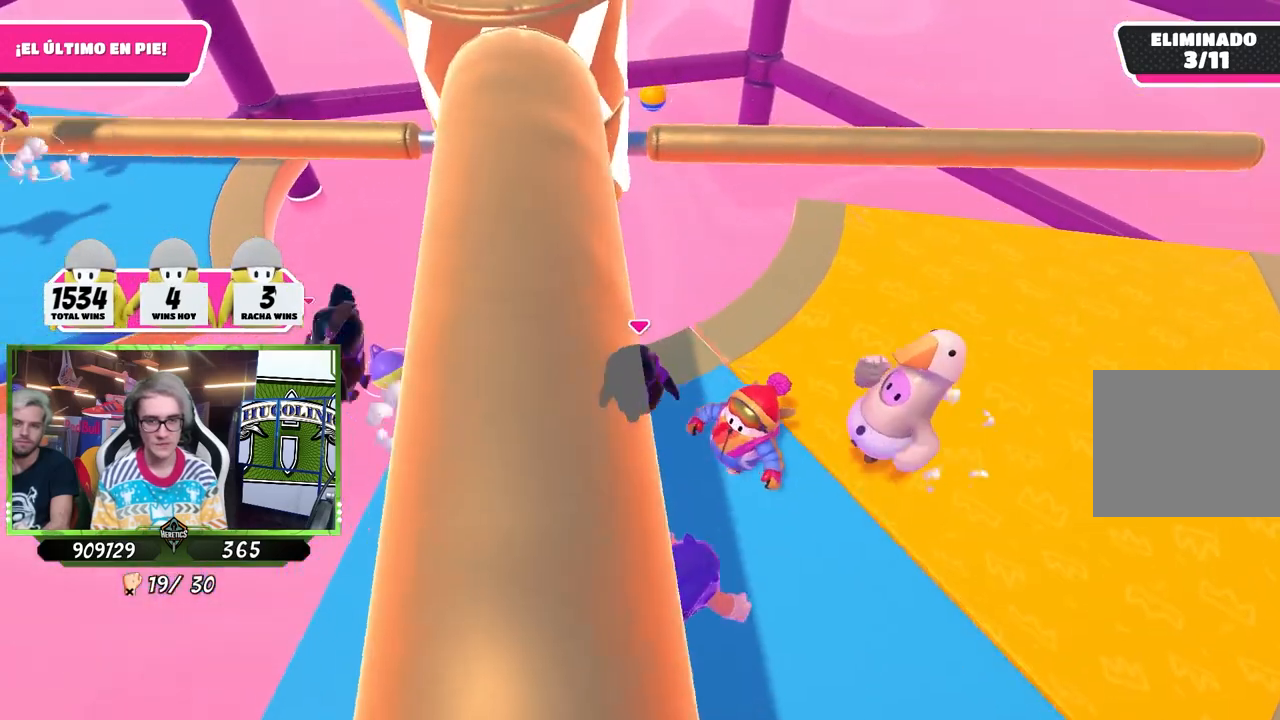
{"buttons": [], "left_stick": "right", "right_stick": "center", "events": [[83, "left_stick", "left"], [250, "left_stick", "right"]]}
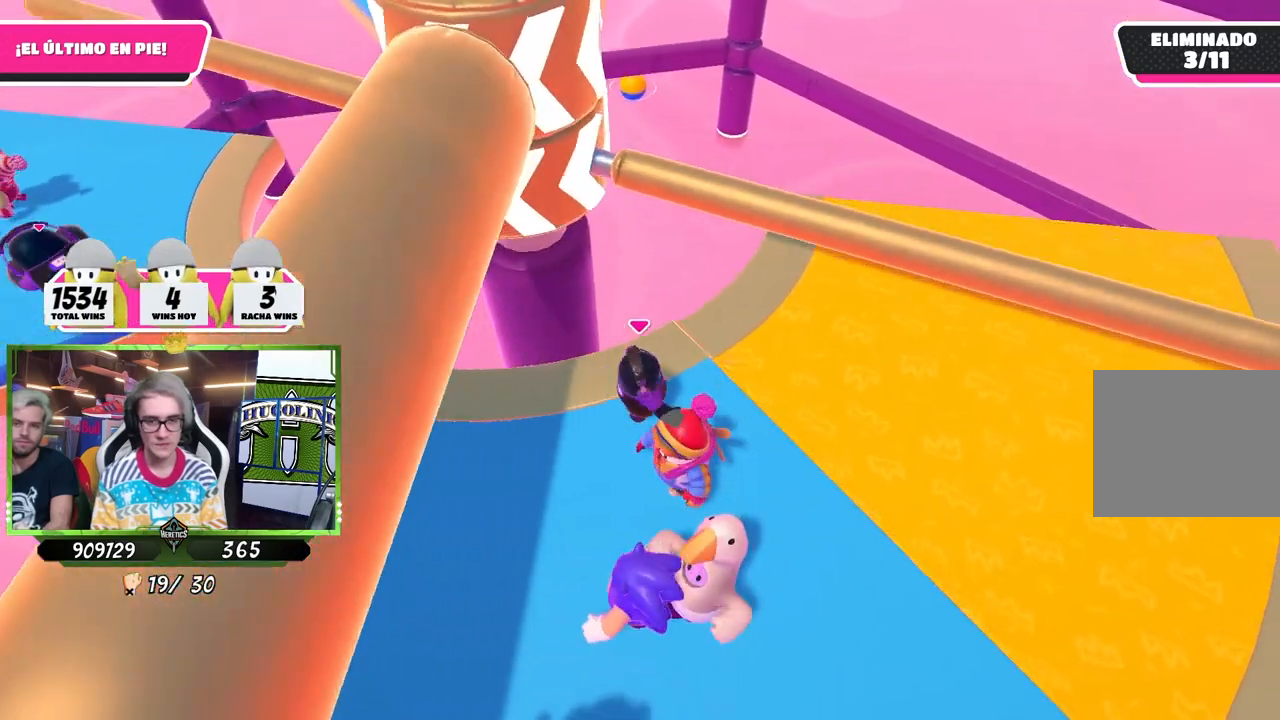
{"buttons": ["CROSS"], "left_stick": "left", "right_stick": "center", "events": [[17, "left_stick", "left"], [217, "left_stick", "right"], [383, "CROSS", "down"], [467, "left_stick", "left"]]}
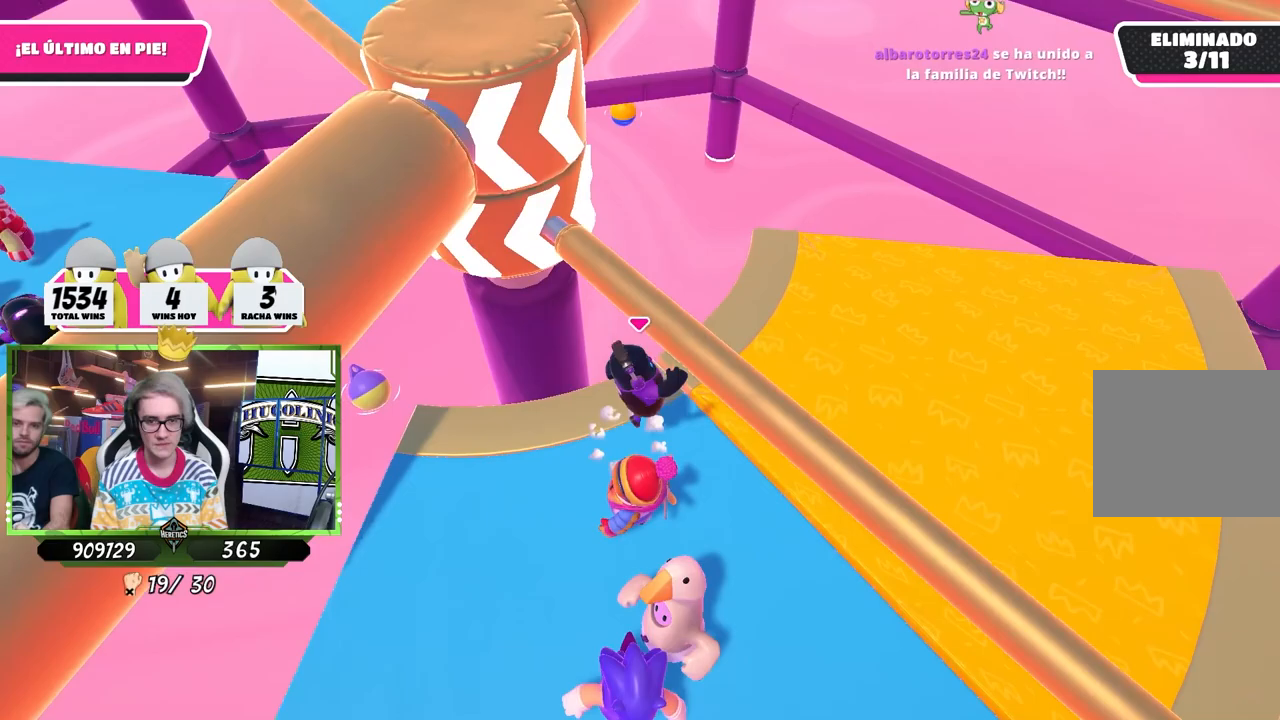
{"buttons": [], "left_stick": "down-left", "right_stick": "center", "events": [[83, "CROSS", "up"], [183, "left_stick", "center"], [250, "left_stick", "up-right"], [333, "right_stick", "up"], [400, "left_stick", "down-left"], [500, "right_stick", "center"]]}
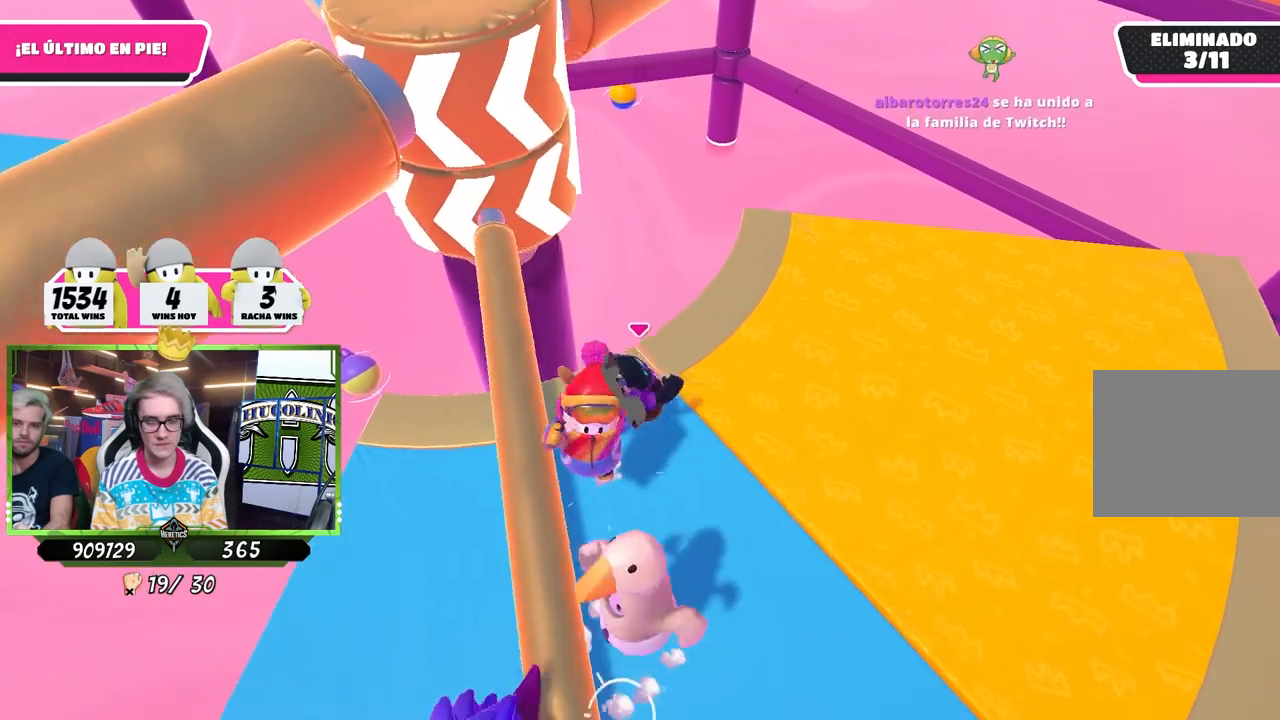
{"buttons": [], "left_stick": "down-left", "right_stick": "center", "events": [[17, "left_stick", "down-right"], [67, "left_stick", "down-left"], [250, "left_stick", "up-right"], [367, "left_stick", "down"], [417, "left_stick", "down-left"]]}
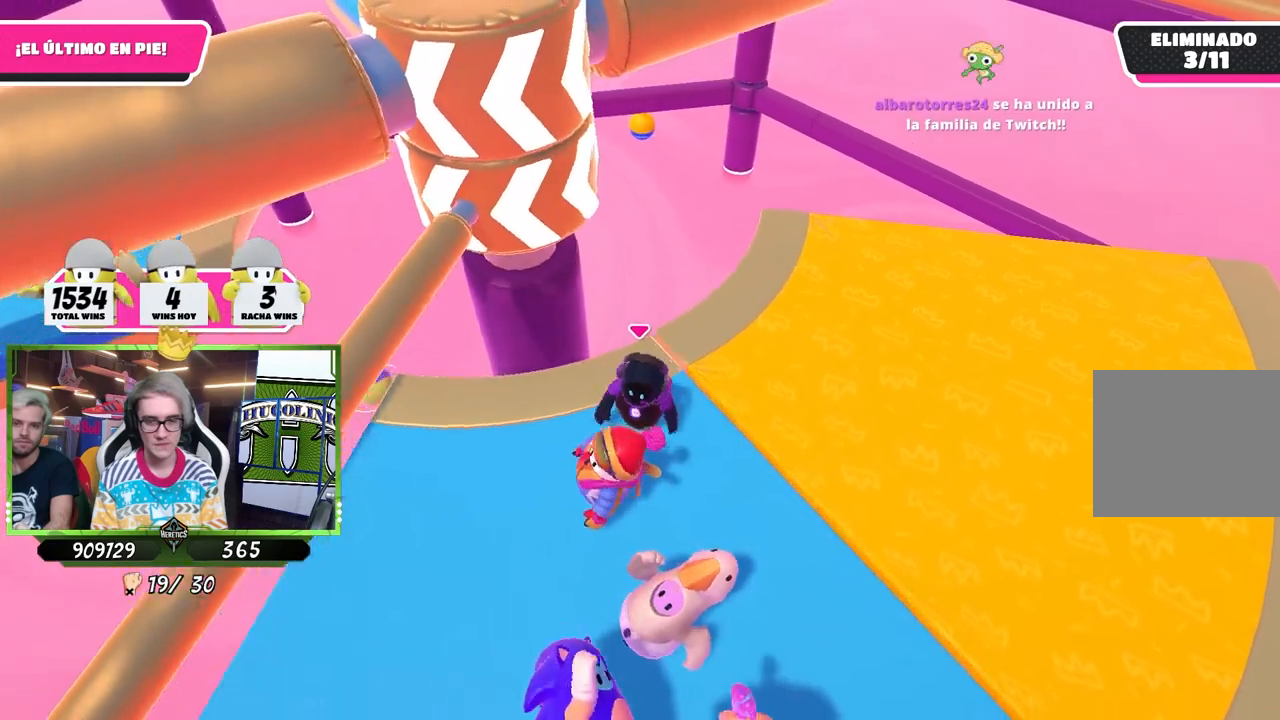
{"buttons": [], "left_stick": "right", "right_stick": "center", "events": [[50, "right_stick", "up"], [117, "left_stick", "right"], [150, "right_stick", "center"], [350, "left_stick", "center"], [483, "left_stick", "right"]]}
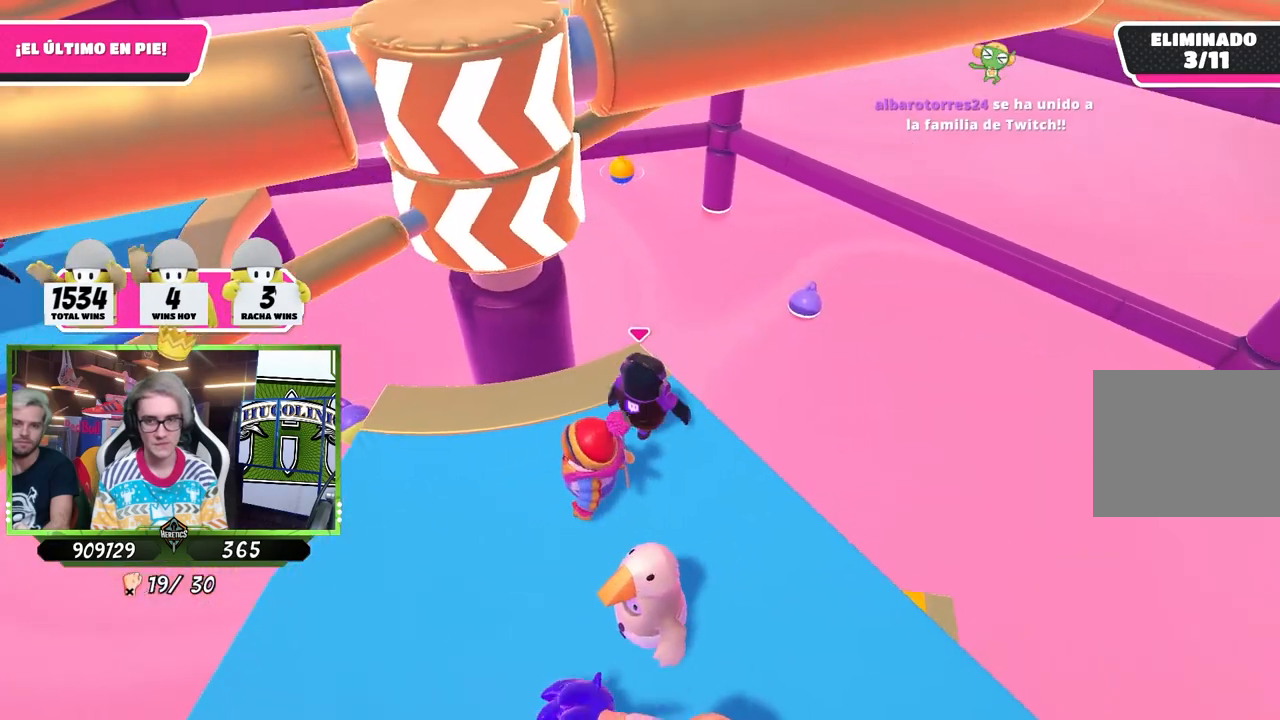
{"buttons": [], "left_stick": "left", "right_stick": "center", "events": [[150, "left_stick", "left"]]}
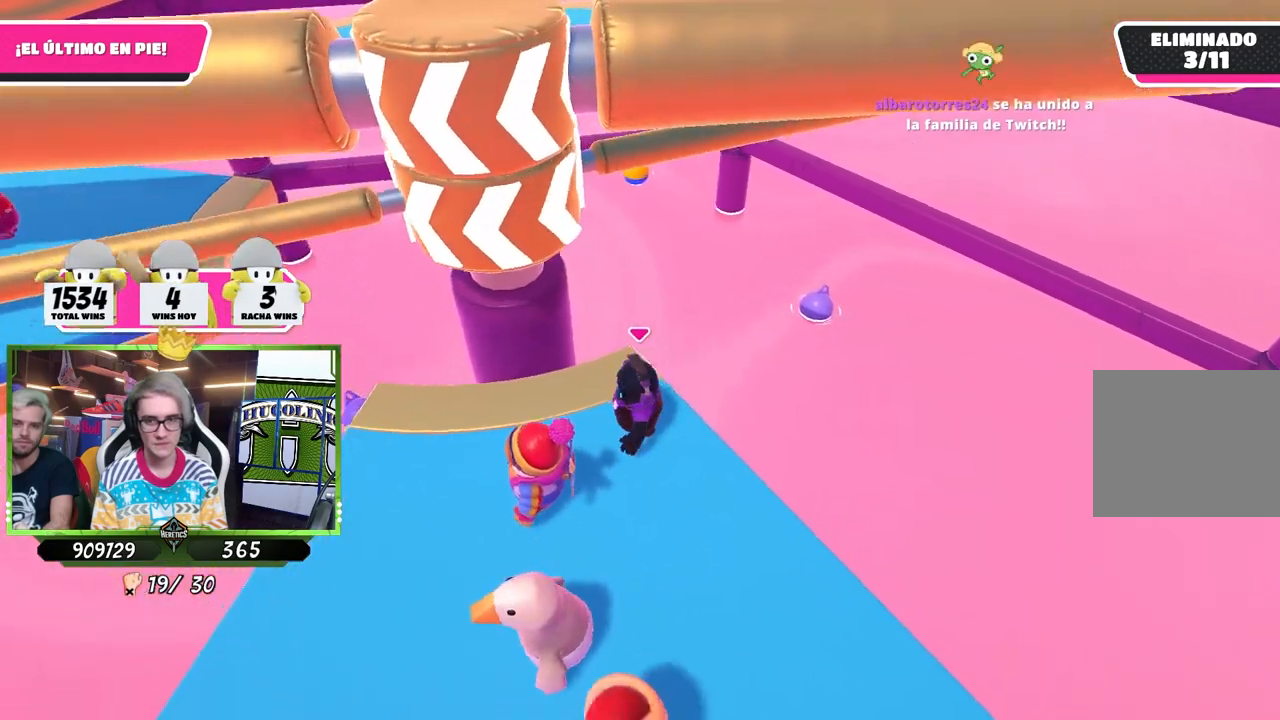
{"buttons": [], "left_stick": "right", "right_stick": "center", "events": [[83, "left_stick", "center"], [150, "left_stick", "left"], [283, "left_stick", "center"], [350, "left_stick", "up-right"], [483, "left_stick", "right"]]}
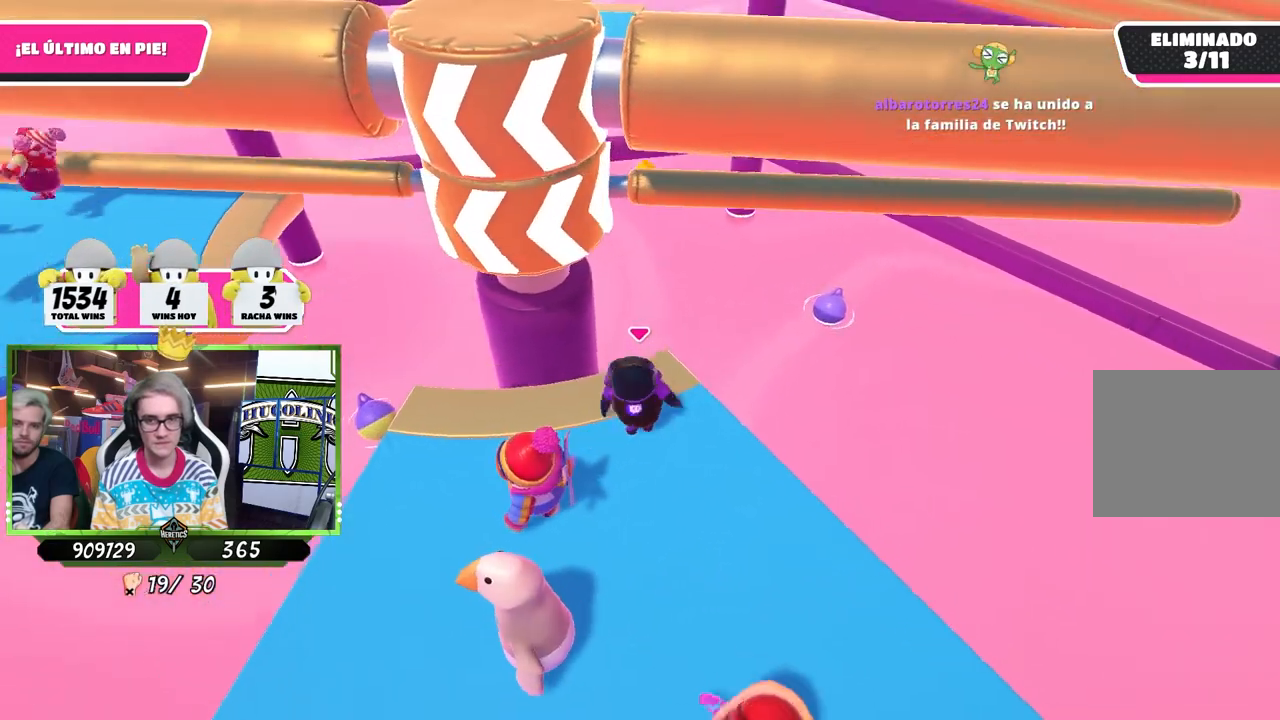
{"buttons": [], "left_stick": "center", "right_stick": "center", "events": [[17, "left_stick", "up-right"], [50, "left_stick", "down-left"], [183, "left_stick", "down-right"], [350, "left_stick", "left"], [483, "left_stick", "center"]]}
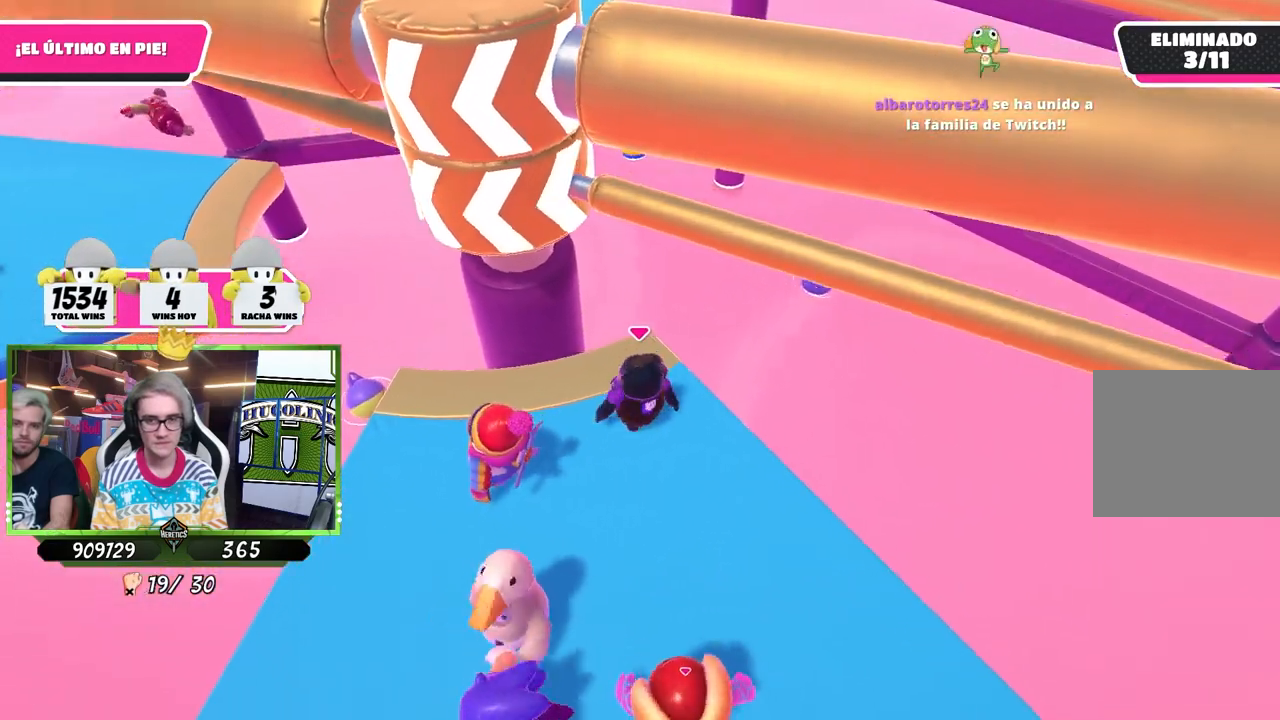
{"buttons": [], "left_stick": "left", "right_stick": "center", "events": [[183, "left_stick", "right"], [283, "CROSS", "down"], [350, "left_stick", "left"], [450, "CROSS", "up"]]}
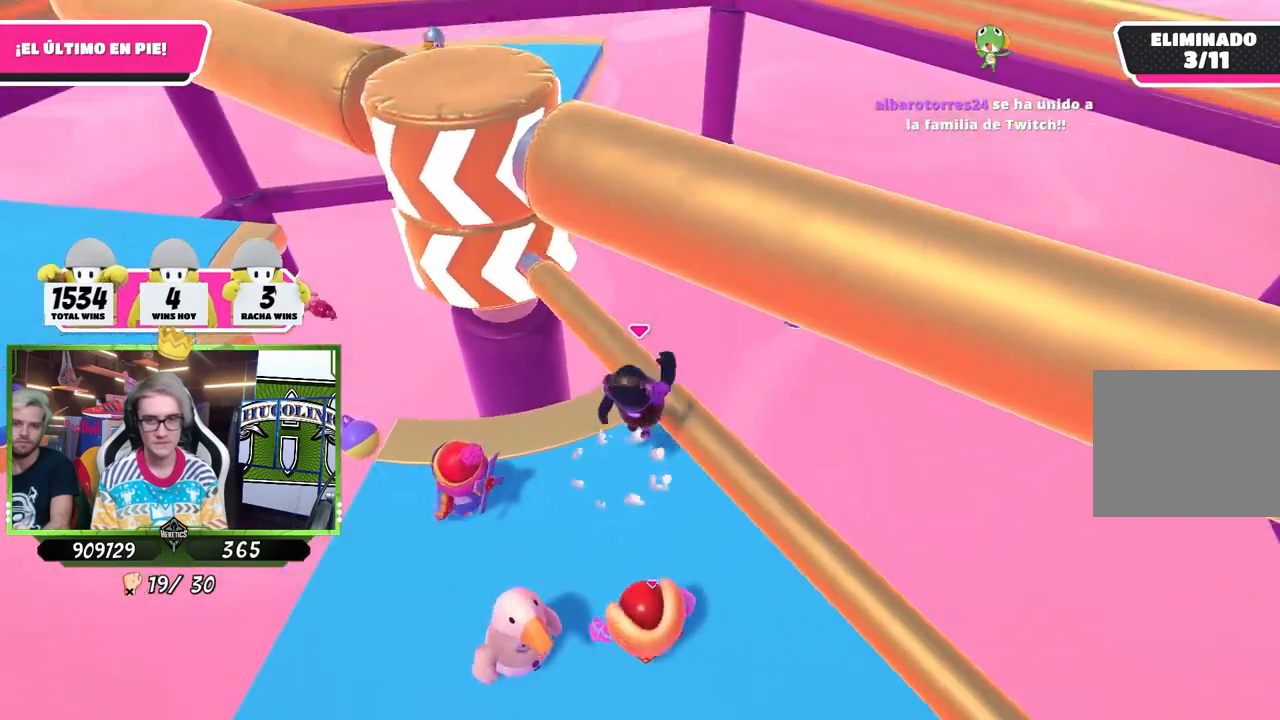
{"buttons": [], "left_stick": "left", "right_stick": "down", "events": [[83, "left_stick", "right"], [83, "right_stick", "up-left"], [167, "R1", "down"], [183, "R1", "up"], [217, "left_stick", "left"], [217, "right_stick", "center"], [483, "right_stick", "down"]]}
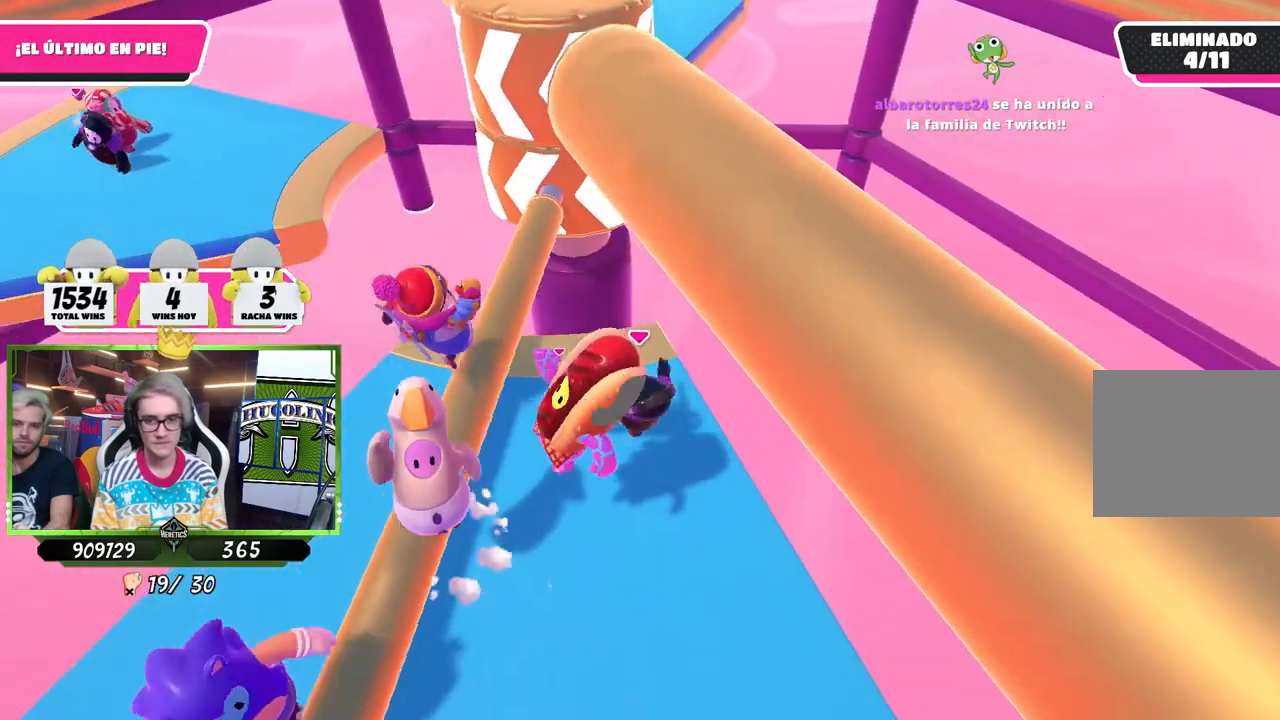
{"buttons": [], "left_stick": "right", "right_stick": "center", "events": [[83, "right_stick", "center"], [117, "left_stick", "center"], [250, "left_stick", "up-left"], [383, "left_stick", "right"]]}
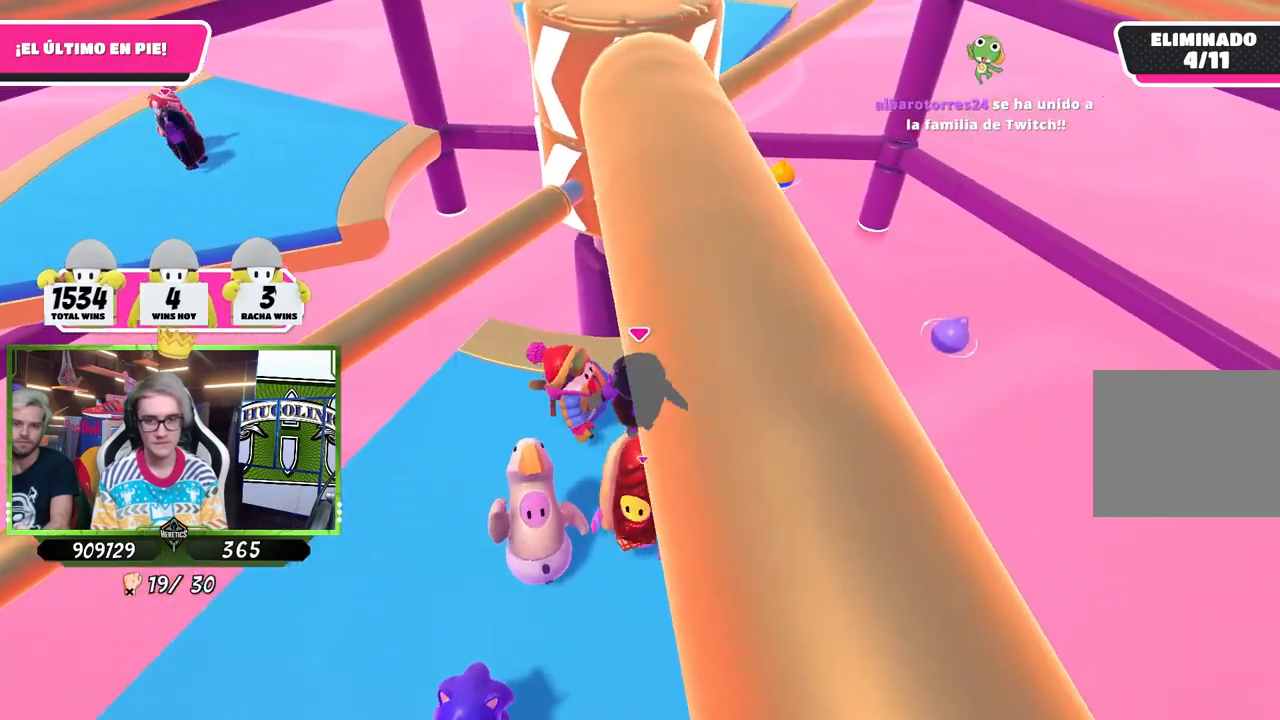
{"buttons": [], "left_stick": "center", "right_stick": "center", "events": [[50, "left_stick", "left"], [183, "left_stick", "right"], [317, "left_stick", "left"], [450, "left_stick", "center"]]}
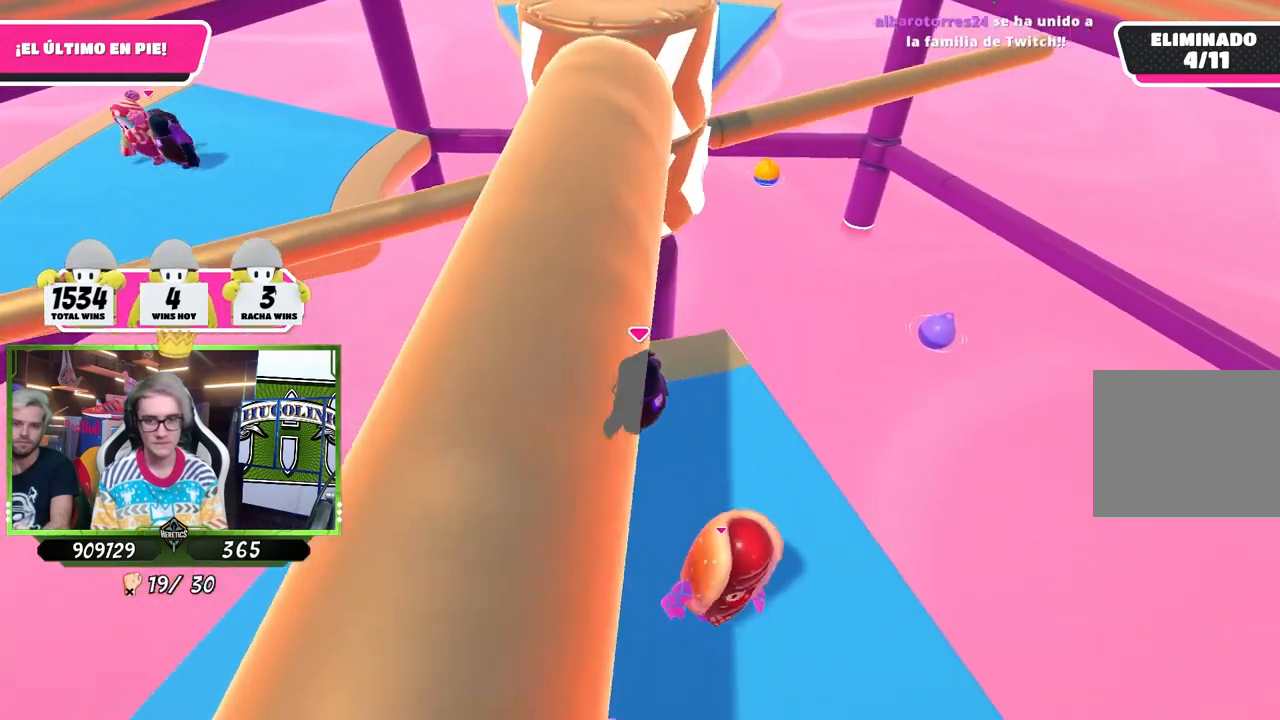
{"buttons": [], "left_stick": "left", "right_stick": "center", "events": [[117, "left_stick", "left"], [250, "left_stick", "right"], [417, "left_stick", "left"]]}
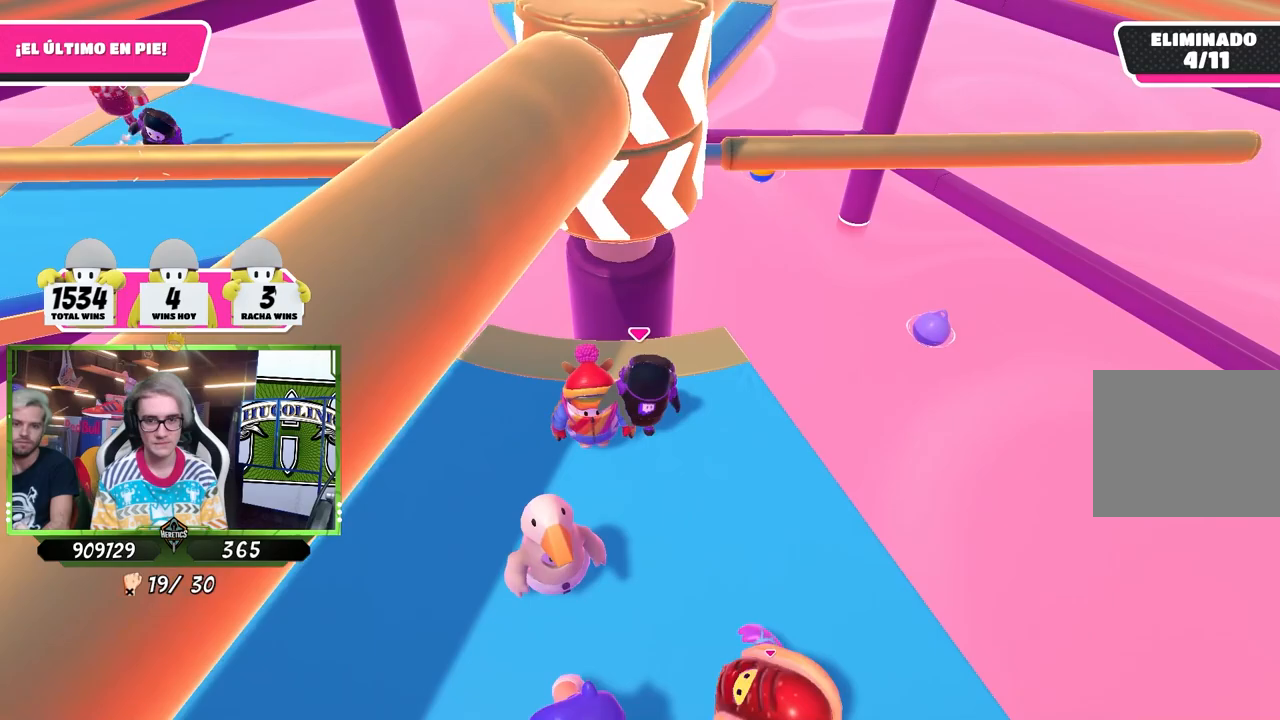
{"buttons": [], "left_stick": "right", "right_stick": "center", "events": [[83, "left_stick", "up-right"], [250, "left_stick", "left"], [317, "left_stick", "down"], [383, "left_stick", "right"]]}
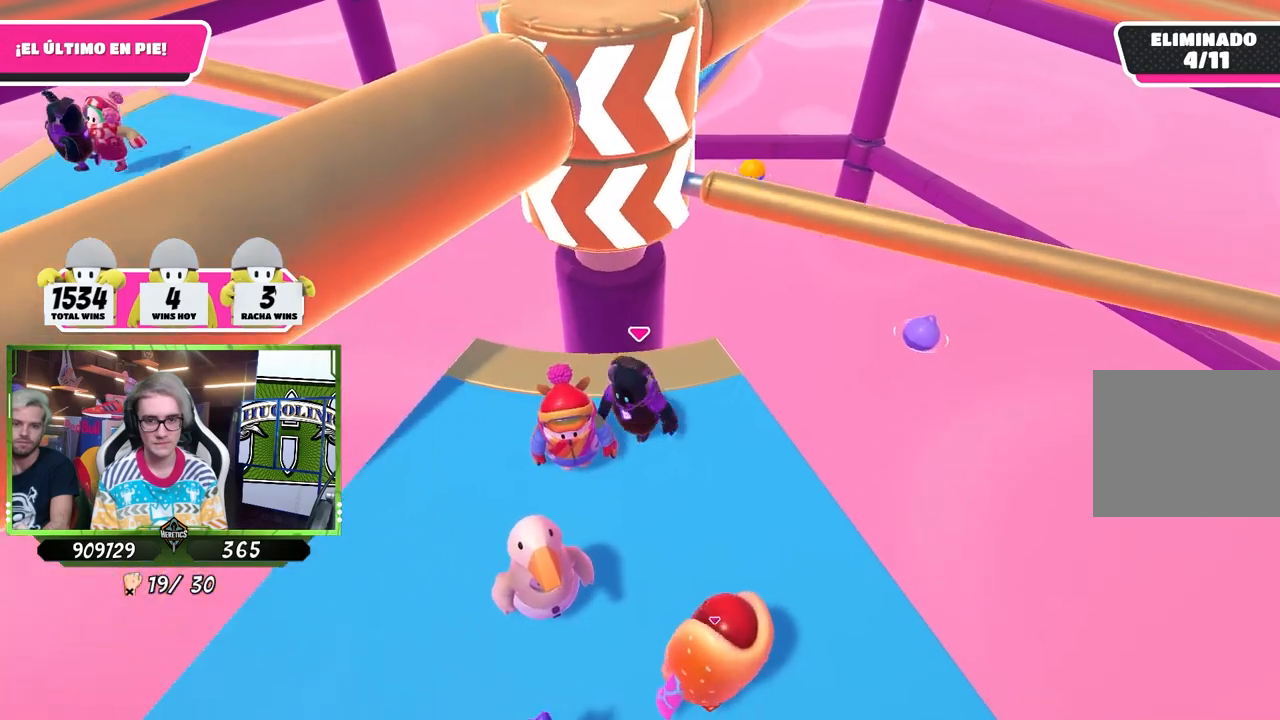
{"buttons": [], "left_stick": "up-right", "right_stick": "center", "events": [[17, "left_stick", "left"], [183, "left_stick", "right"], [317, "left_stick", "left"], [417, "left_stick", "up-right"]]}
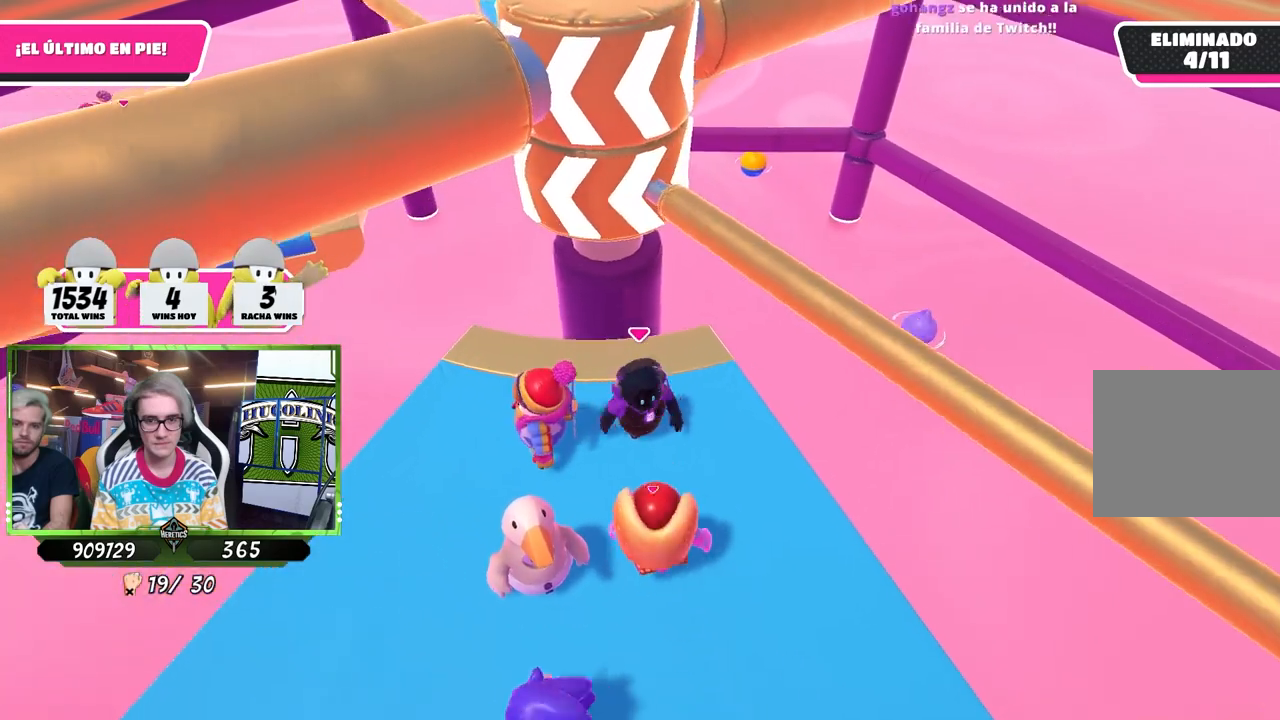
{"buttons": [], "left_stick": "down-left", "right_stick": "center", "events": [[83, "CROSS", "down"], [83, "left_stick", "center"], [183, "left_stick", "up-left"], [283, "CROSS", "up"], [283, "left_stick", "up-right"], [450, "left_stick", "down-left"]]}